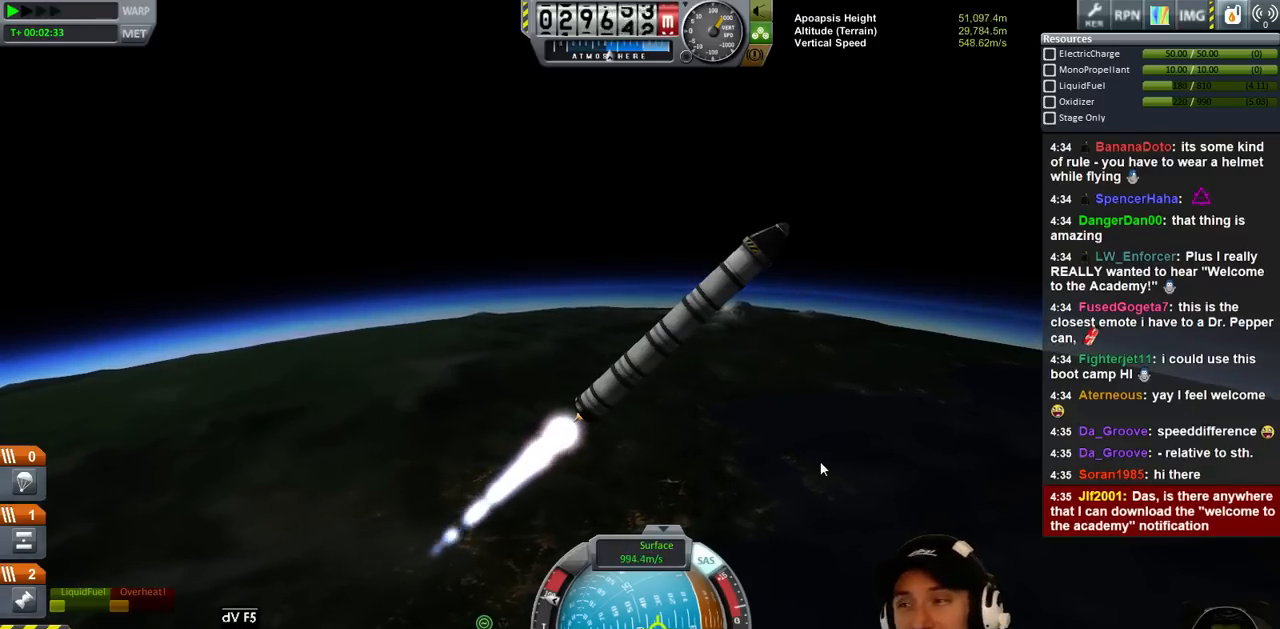
Gameplay with keyboard; each line is a JSON object with the keys held at the frame after it. "events" lists presses ("down") and releases ("up") of "a", "d", "e", "h", "i", "j", "k", "l", "n", "q", "s" and "w" between this image and that frame as [ms after this image, input, new state], when the widget could be followed in between. No other keys are recorded. Mouse input is not recorded.
{"keys": ["d"], "events": [[333, "d", "down"]]}
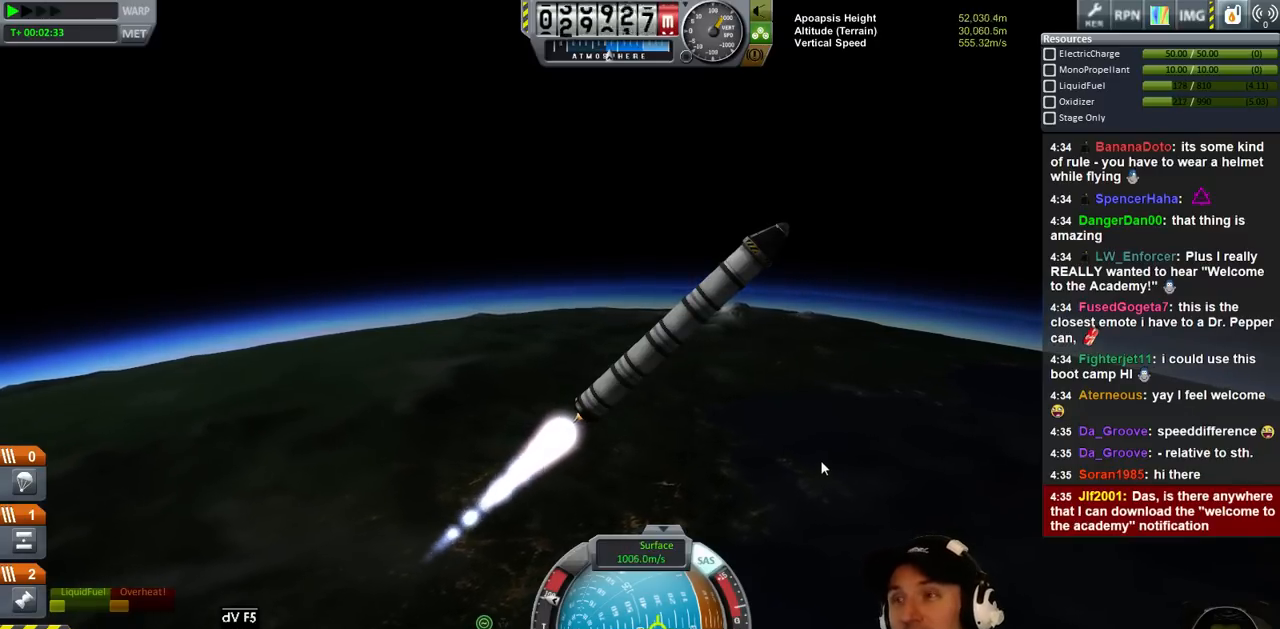
{"keys": ["d"], "events": []}
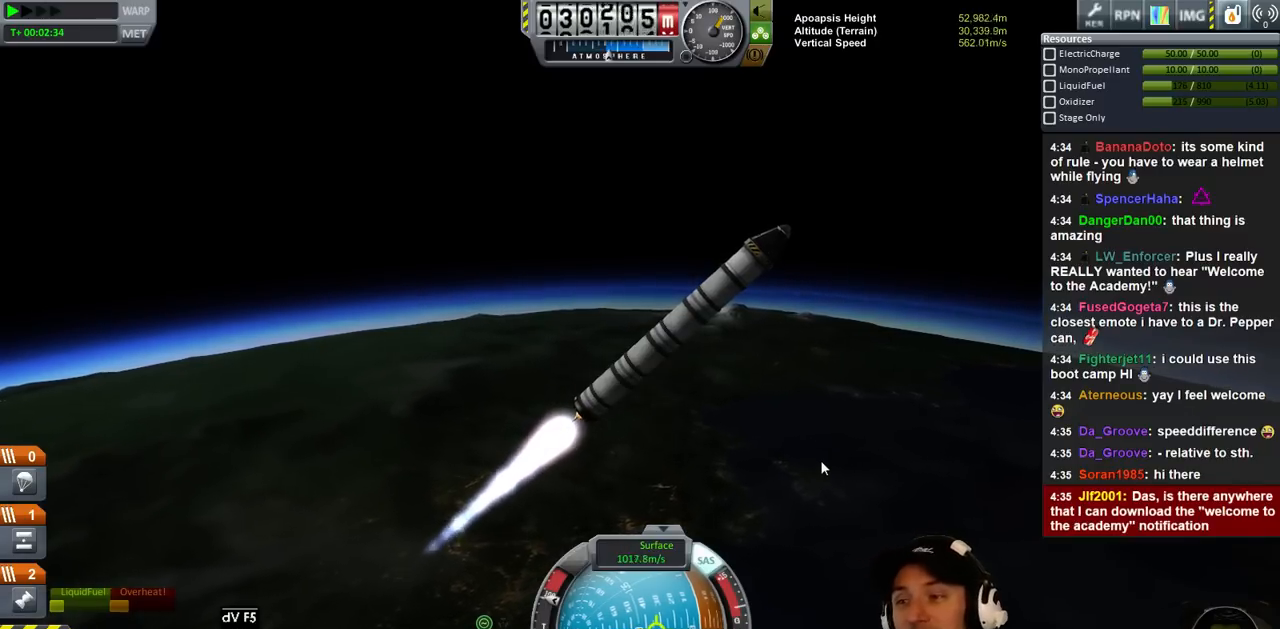
{"keys": [], "events": [[466, "d", "up"]]}
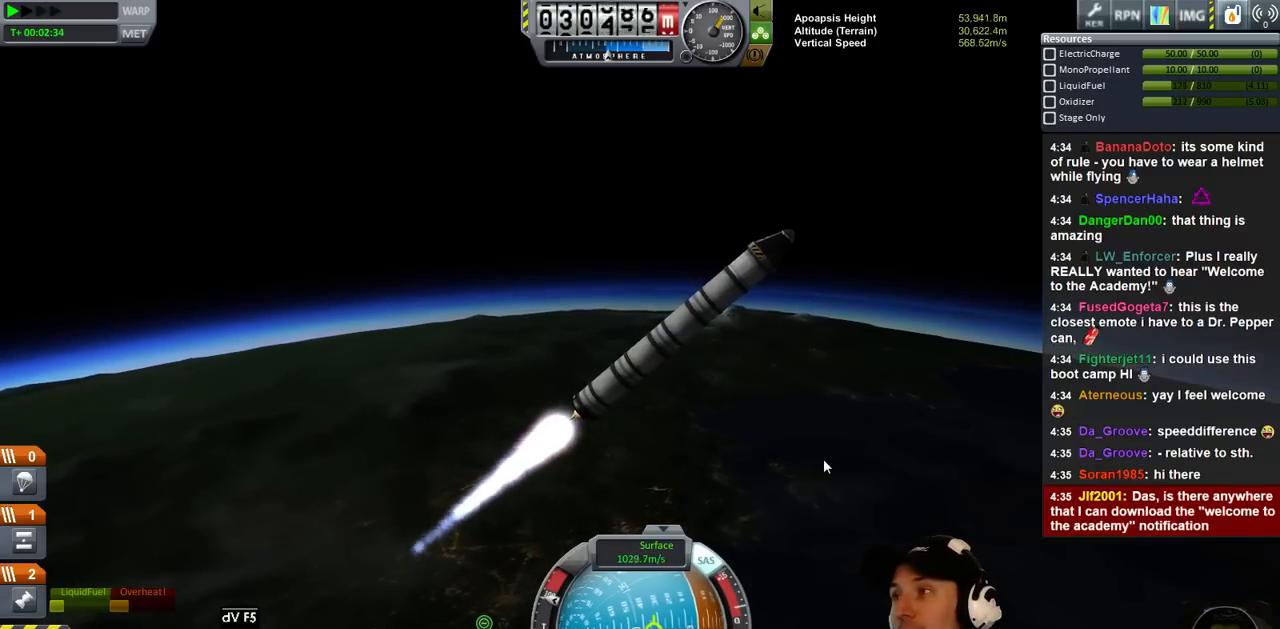
{"keys": [], "events": []}
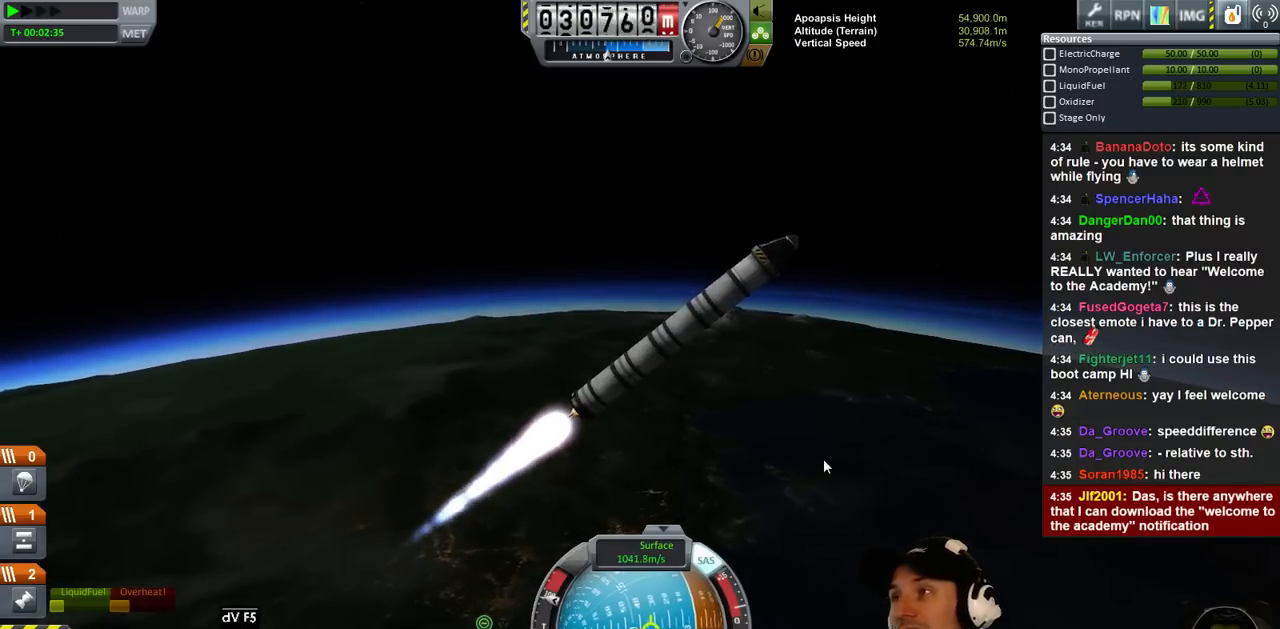
{"keys": ["d"], "events": [[100, "d", "down"]]}
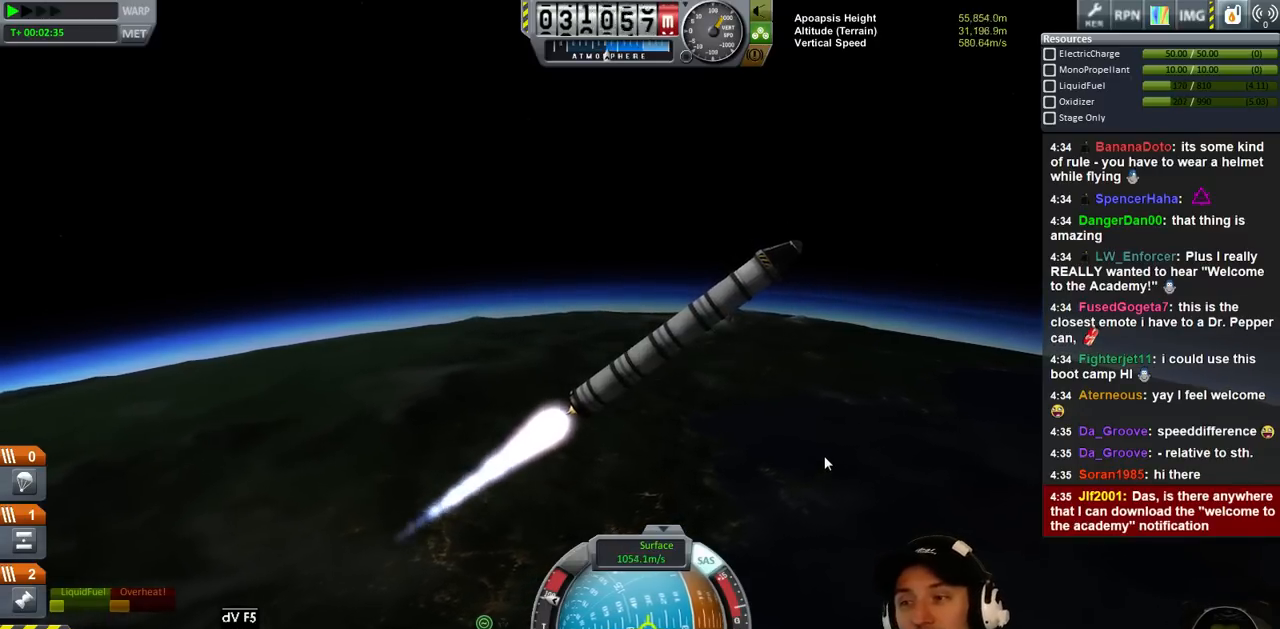
{"keys": ["d"], "events": []}
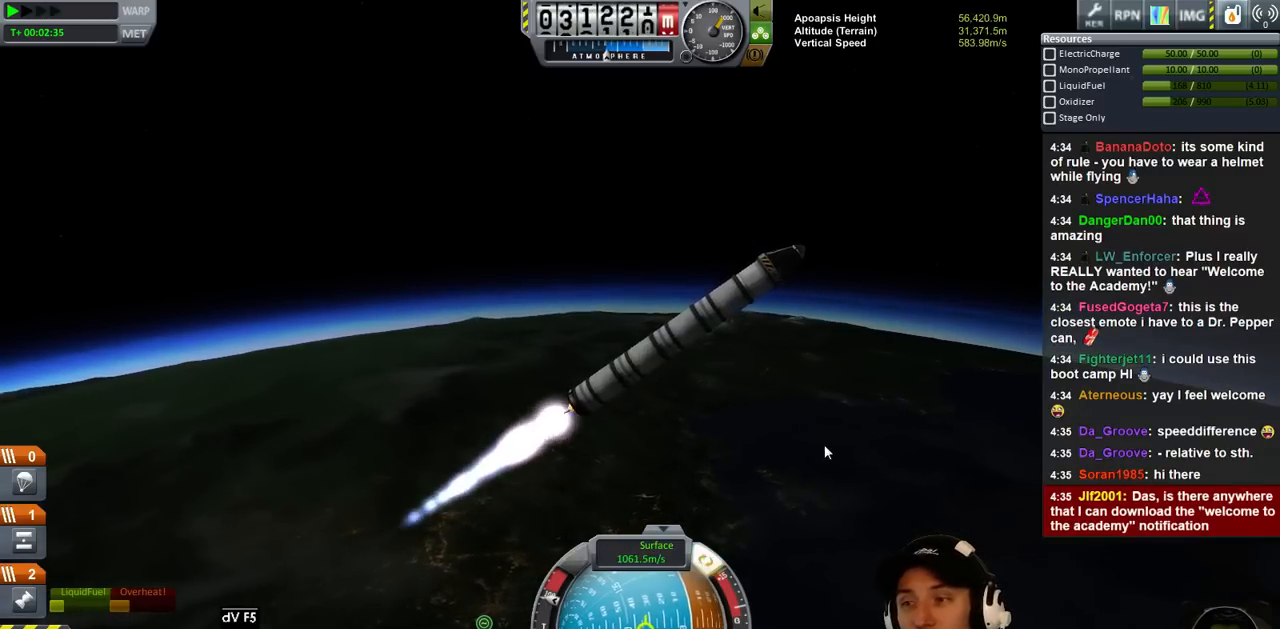
{"keys": [], "events": [[433, "d", "up"]]}
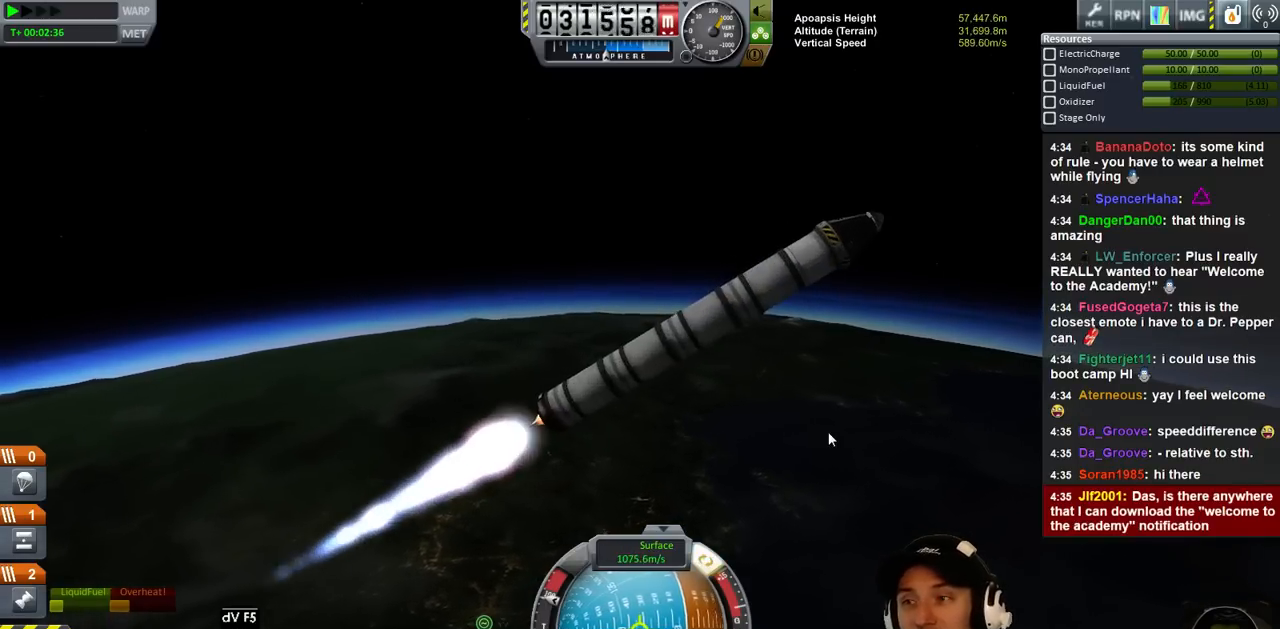
{"keys": [], "events": []}
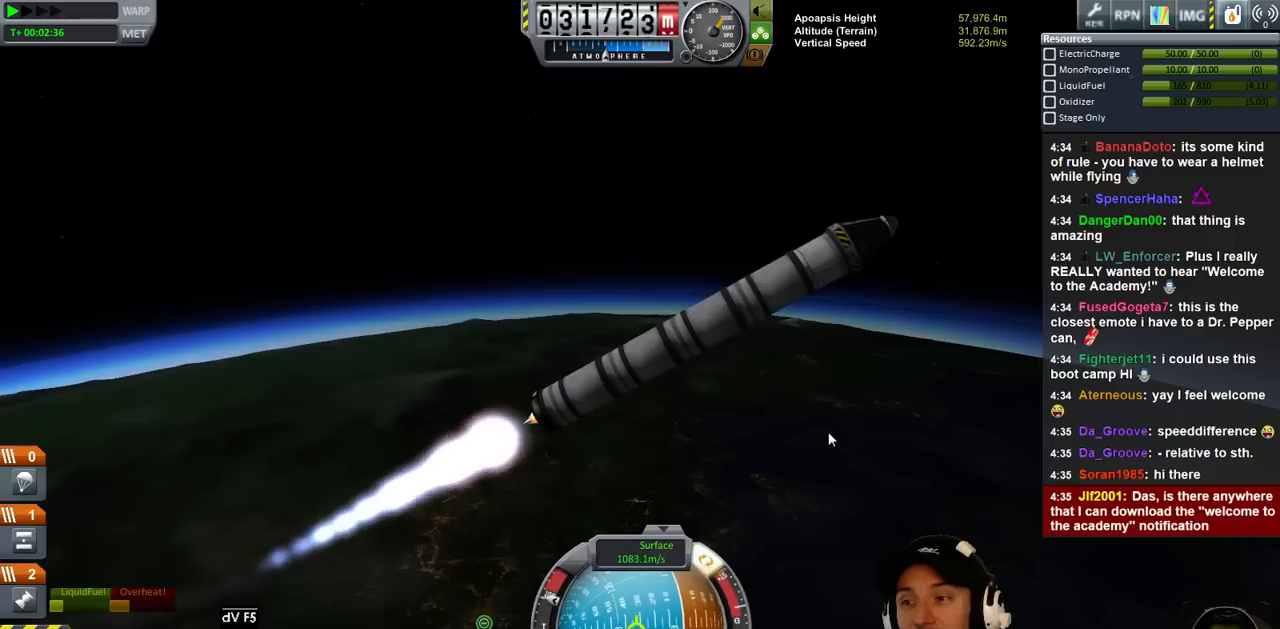
{"keys": [], "events": []}
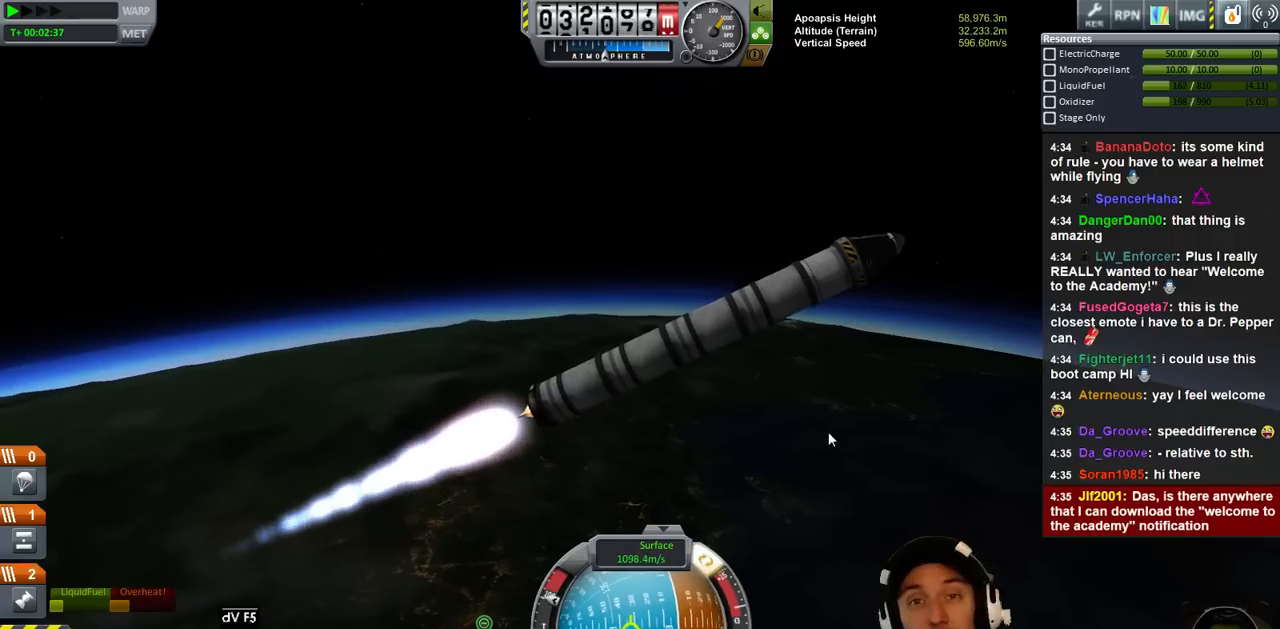
{"keys": [], "events": [[233, "a", "down"], [500, "a", "up"]]}
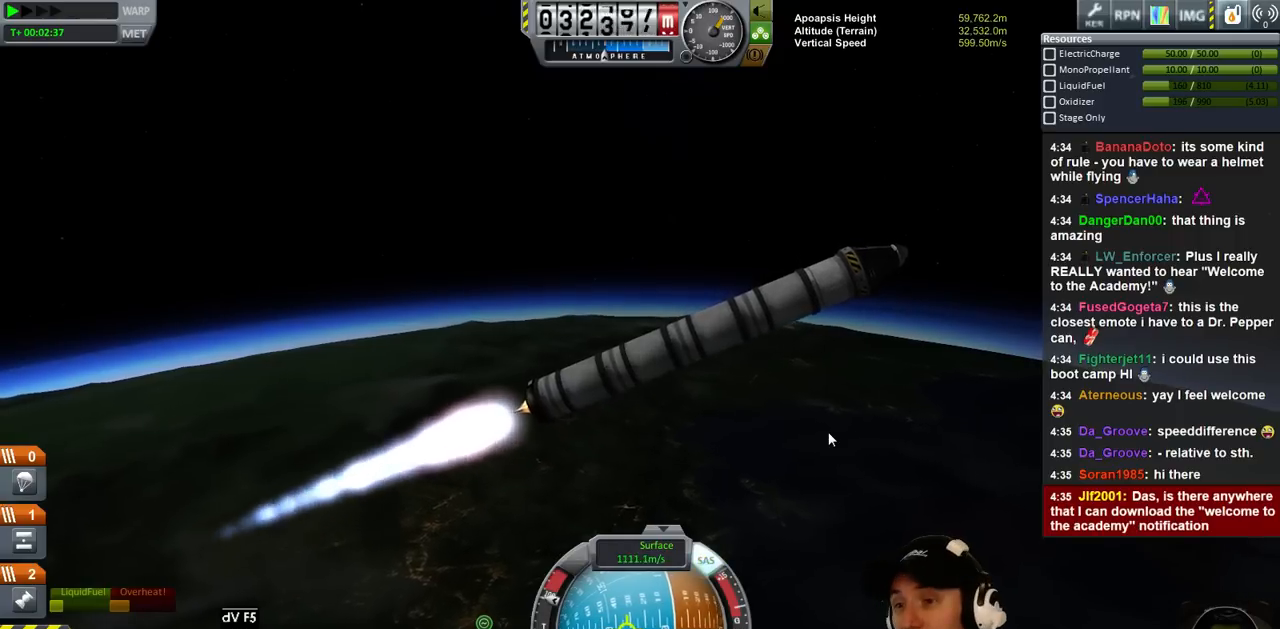
{"keys": [], "events": [[300, "a", "down"], [500, "a", "up"]]}
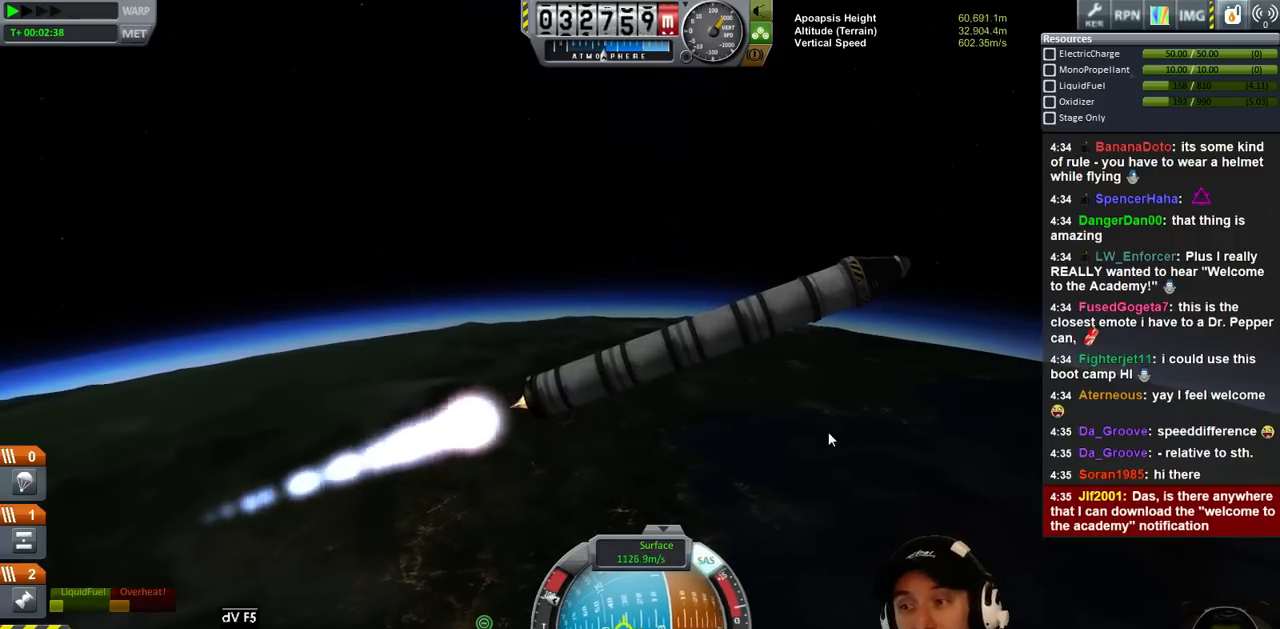
{"keys": [], "events": [[200, "a", "down"], [366, "a", "up"]]}
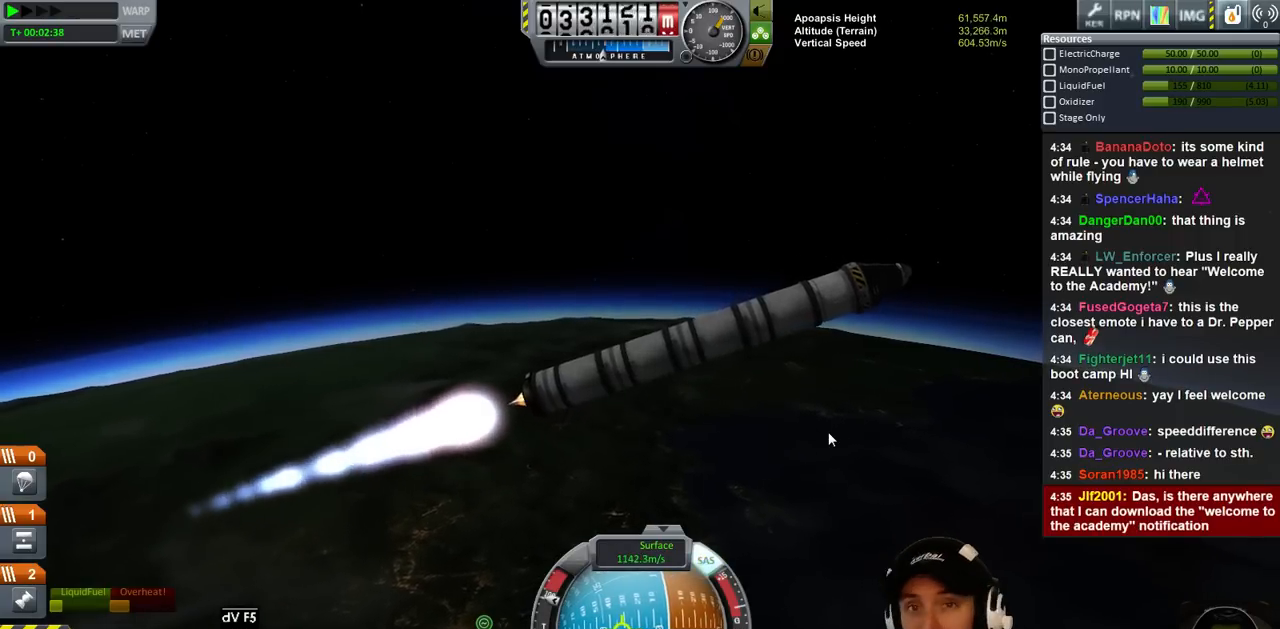
{"keys": [], "events": []}
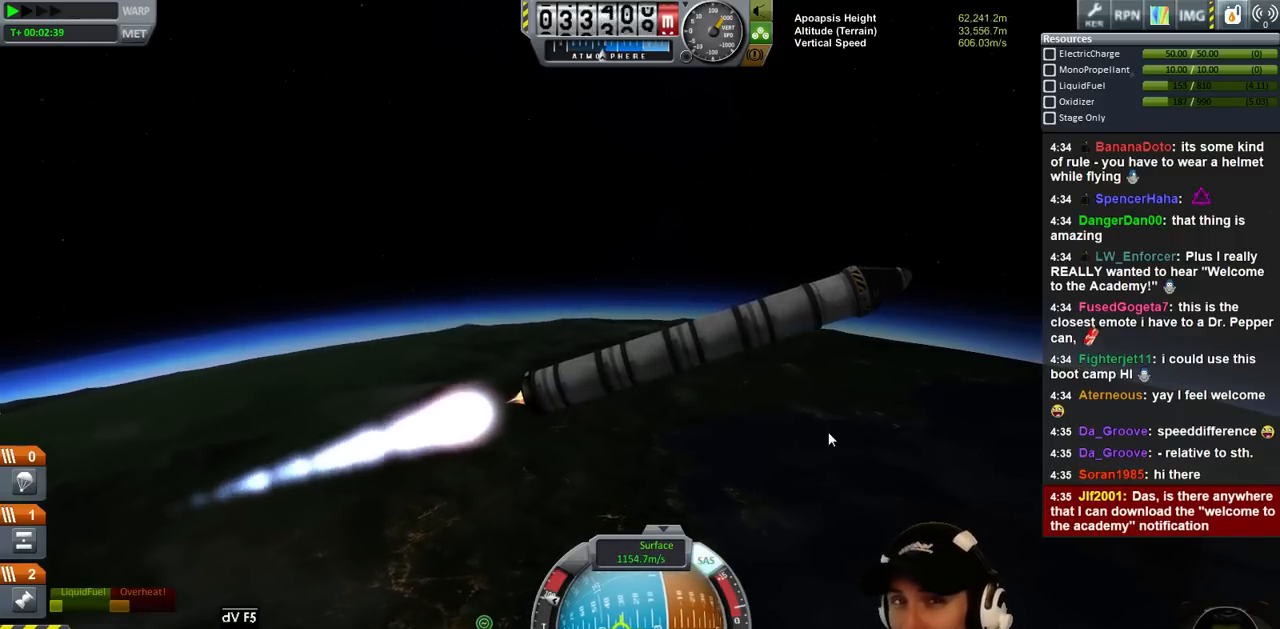
{"keys": [], "events": []}
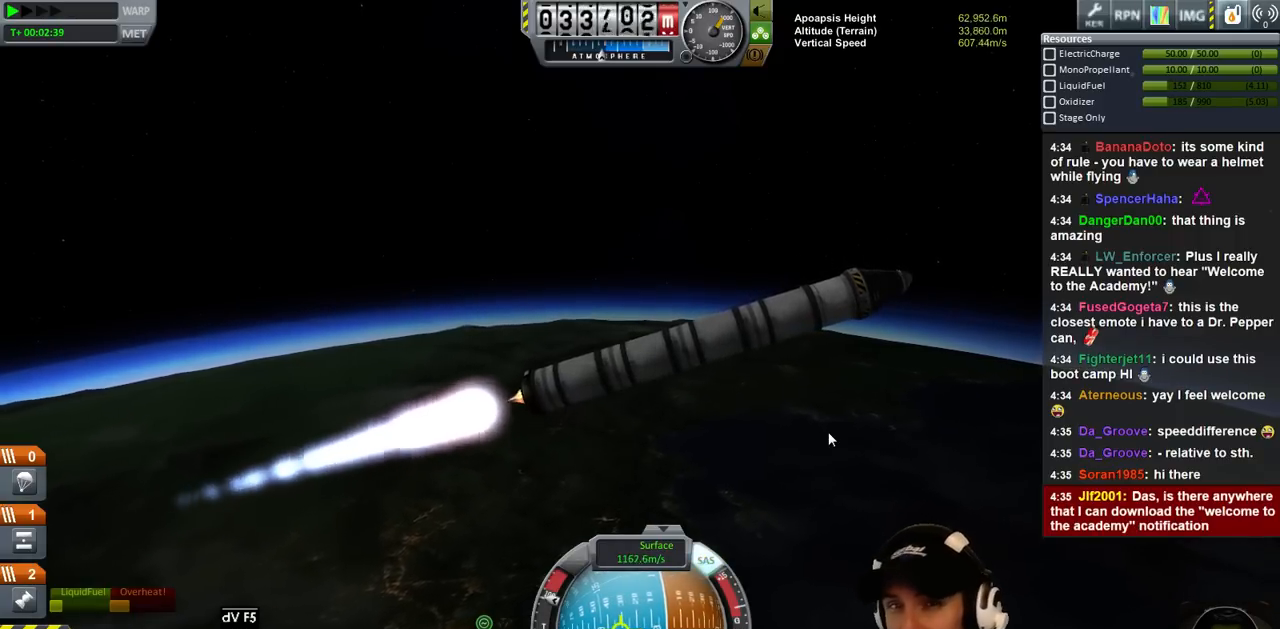
{"keys": [], "events": []}
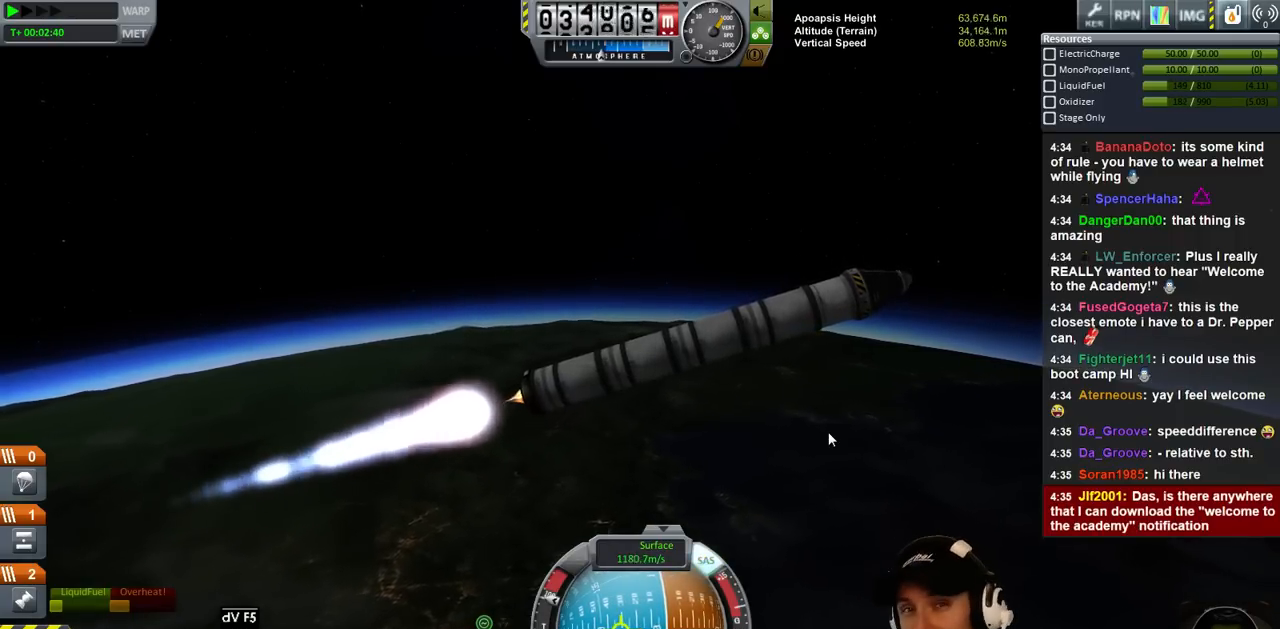
{"keys": [], "events": []}
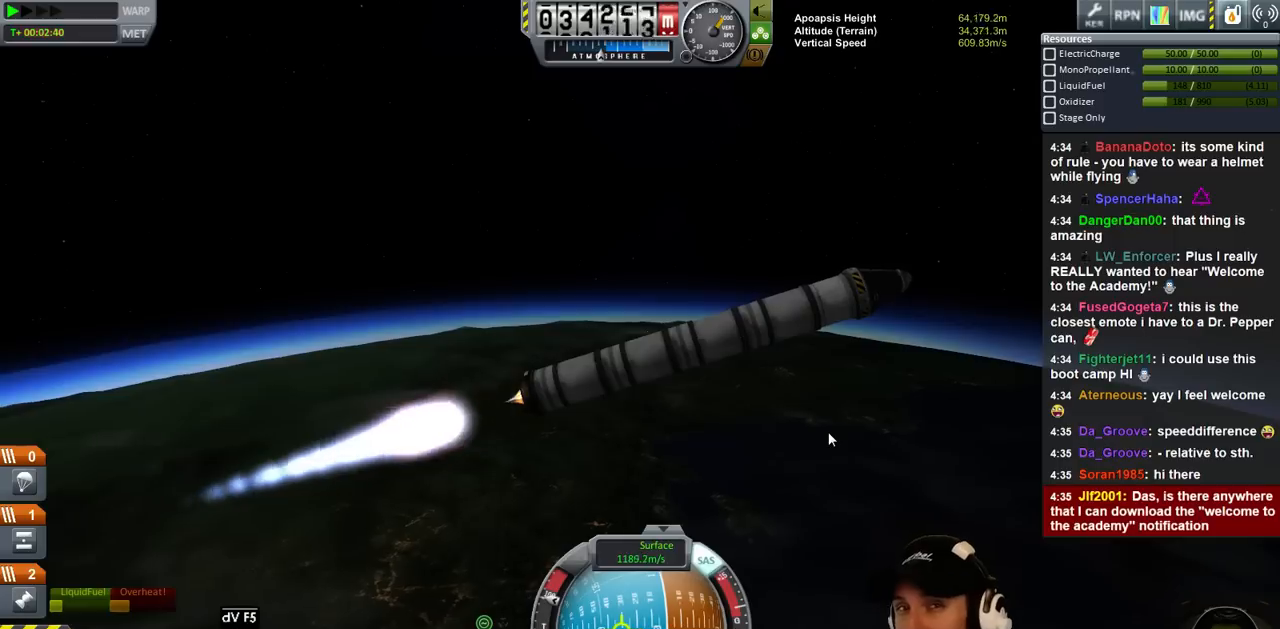
{"keys": [], "events": []}
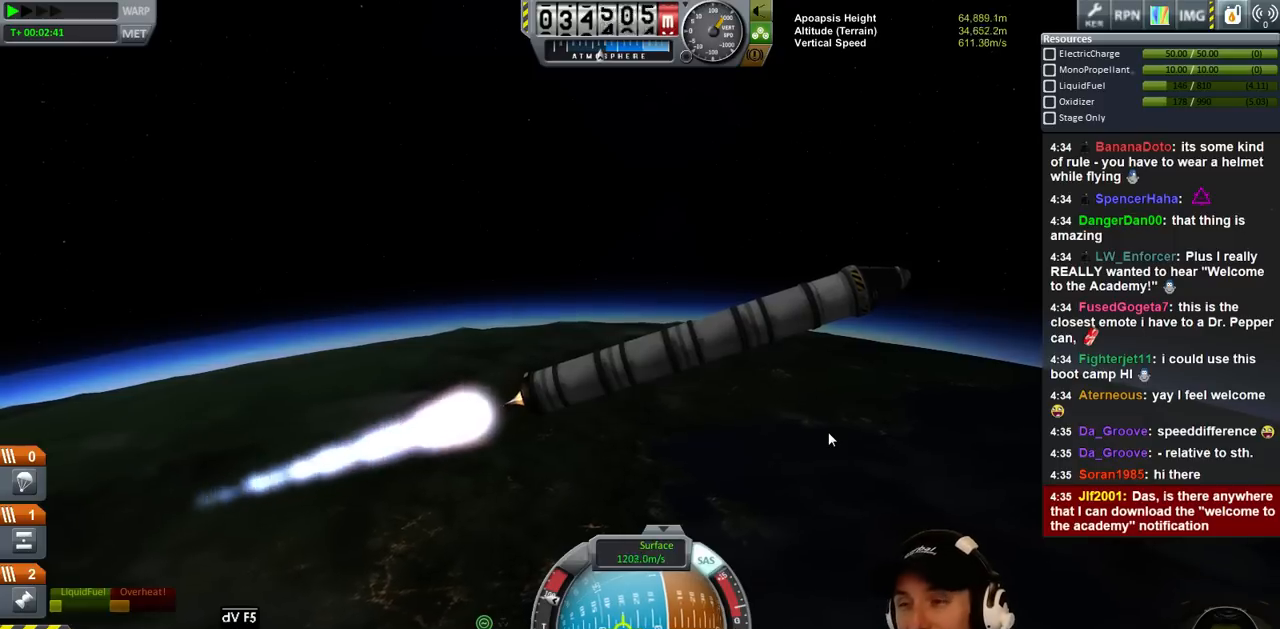
{"keys": ["d"], "events": [[100, "d", "down"]]}
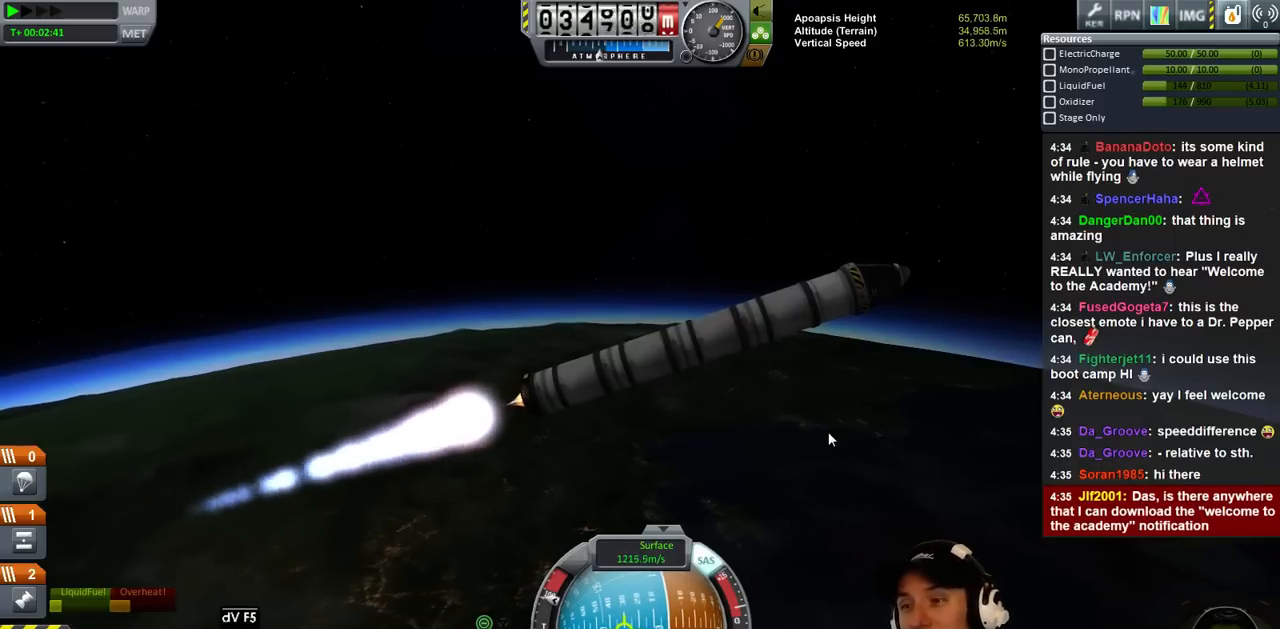
{"keys": ["d"], "events": []}
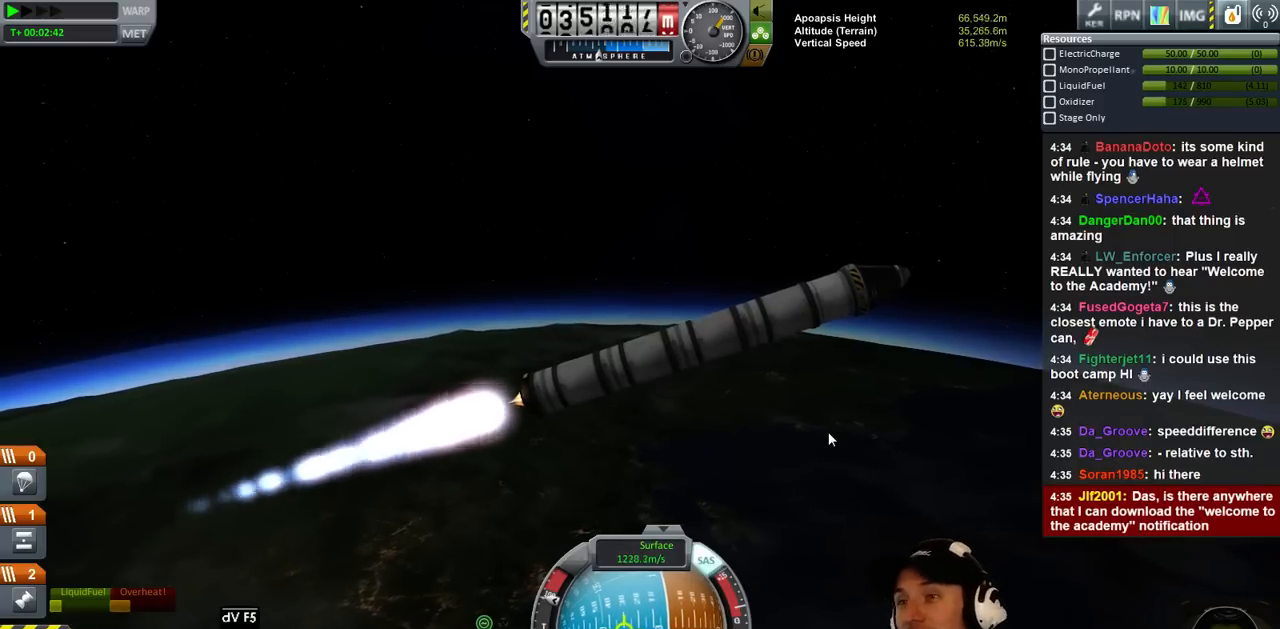
{"keys": [], "events": [[133, "d", "up"]]}
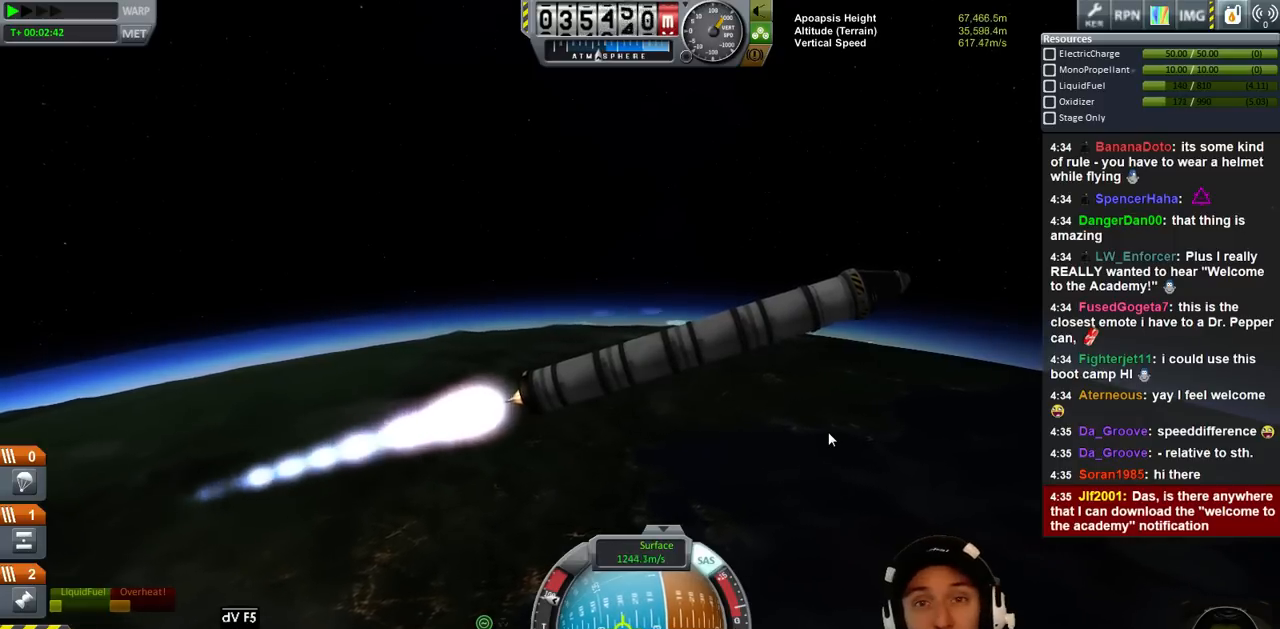
{"keys": [], "events": []}